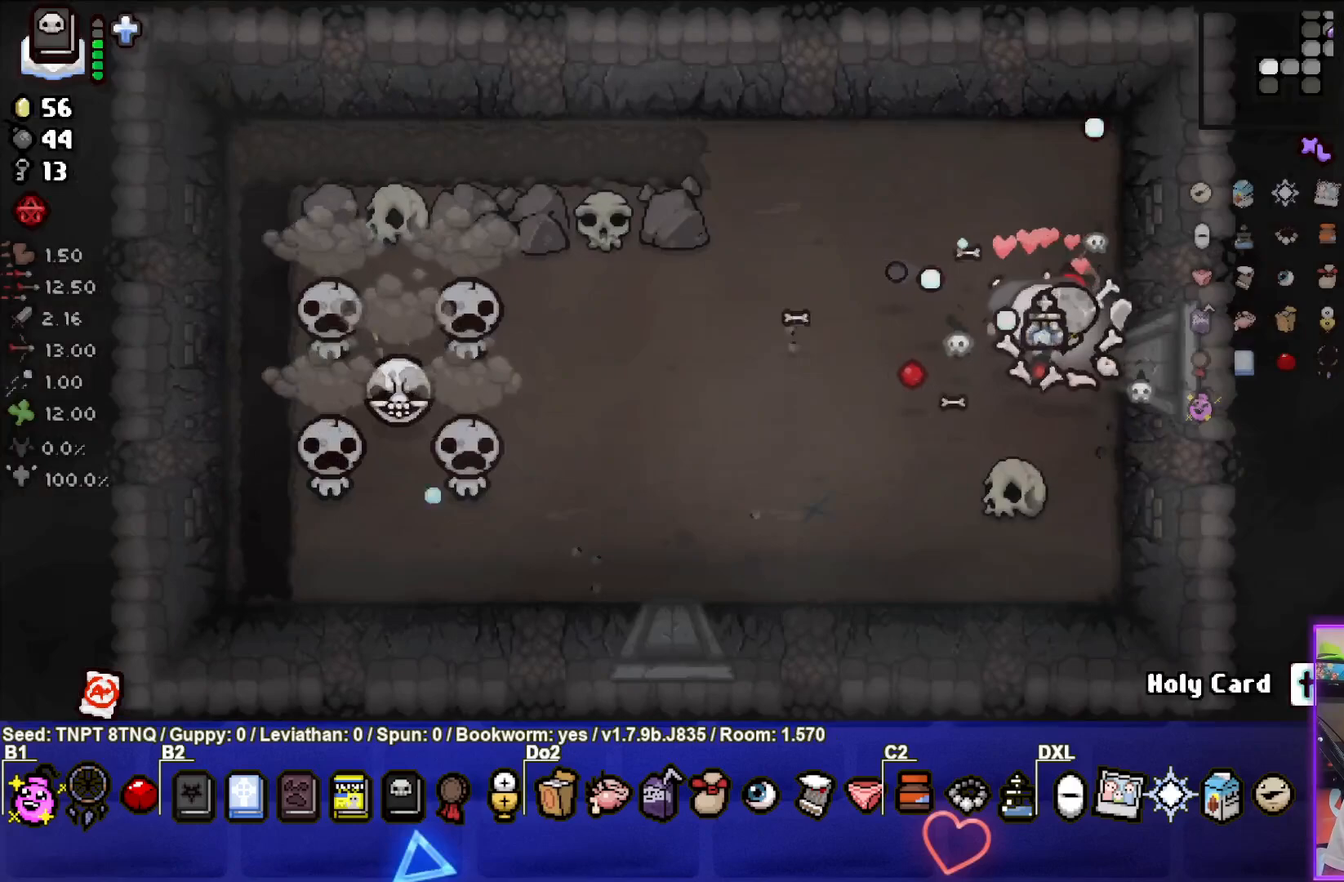
Gameplay with a controller (PlayStation layout); each line is a JSON object with the inputs held at the frame after it. "events" lists button and stick changes between this image and that frame as [ms after this image, input, new state], when the widget could be followed in between. Not read: L3.
{"buttons": ["SQUARE"], "left_stick": "down-left", "right_stick": "center", "events": [[200, "left_stick", "down-left"]]}
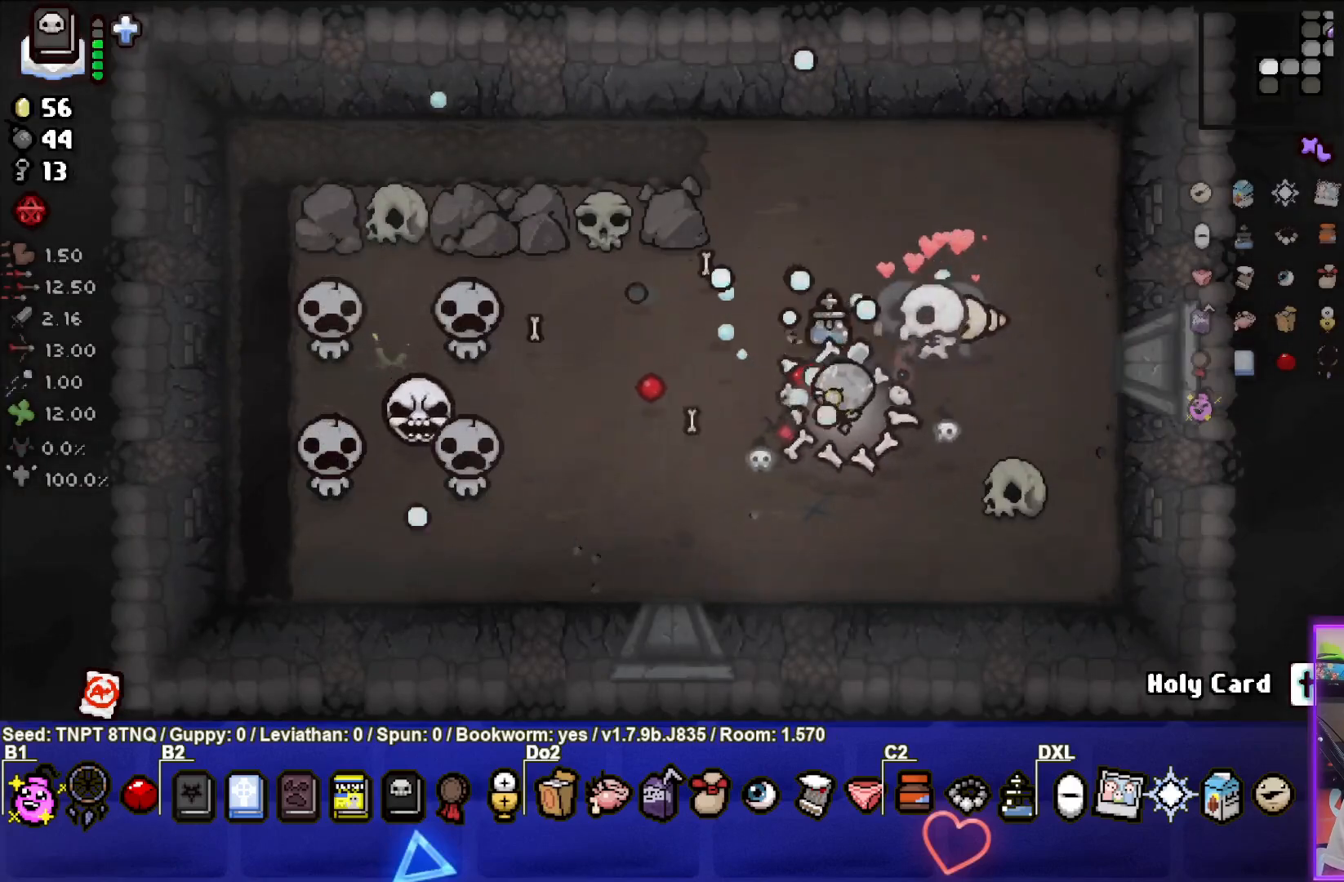
{"buttons": ["SQUARE"], "left_stick": "center", "right_stick": "center", "events": [[100, "left_stick", "center"], [217, "left_stick", "right"], [433, "left_stick", "center"]]}
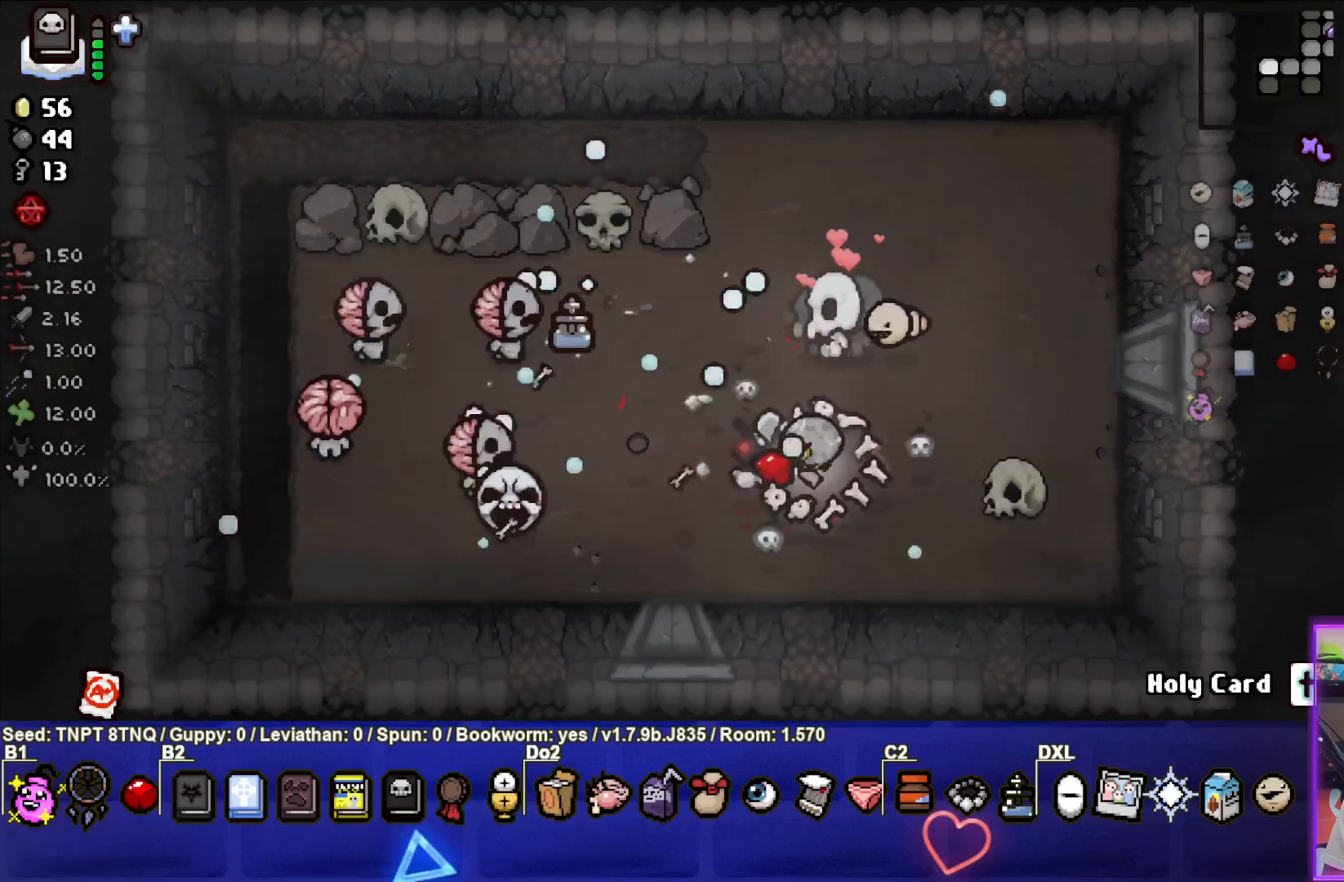
{"buttons": ["SQUARE"], "left_stick": "center", "right_stick": "center", "events": [[50, "left_stick", "down-right"], [267, "left_stick", "center"], [367, "left_stick", "up-right"], [500, "left_stick", "center"]]}
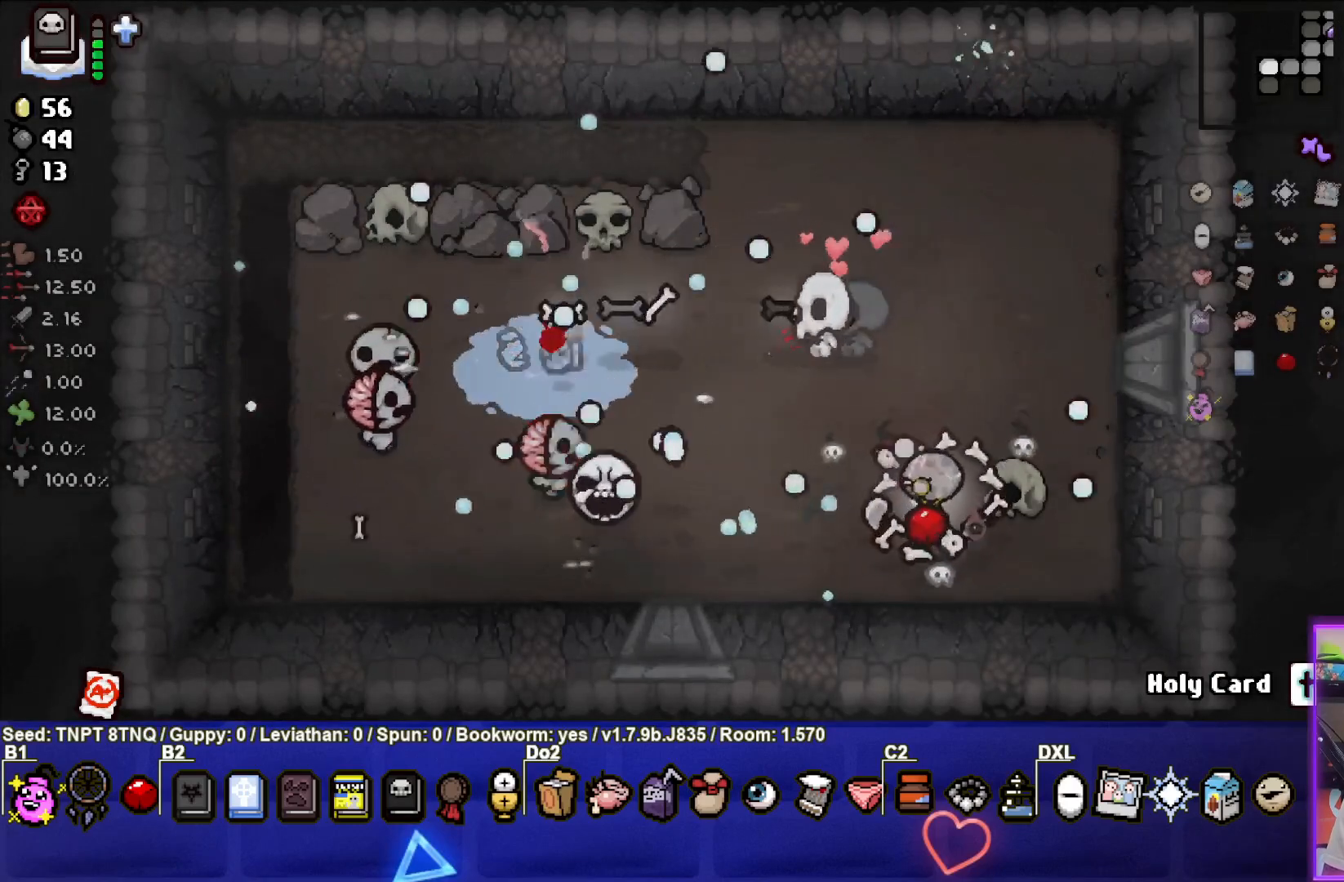
{"buttons": ["SQUARE"], "left_stick": "right", "right_stick": "center", "events": [[183, "left_stick", "up-right"], [317, "left_stick", "center"], [500, "left_stick", "right"]]}
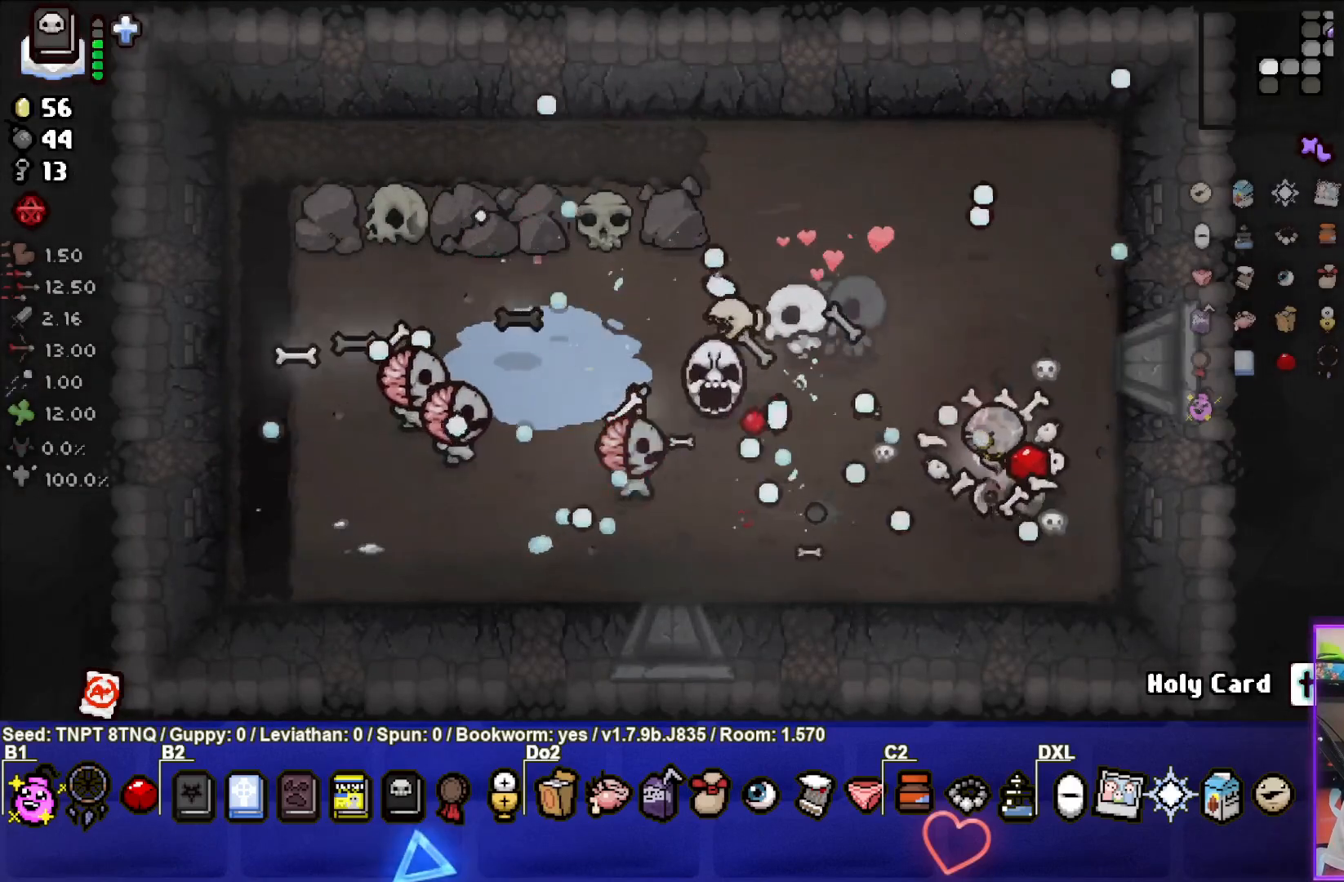
{"buttons": ["SQUARE"], "left_stick": "center", "right_stick": "center", "events": [[150, "left_stick", "down-left"], [417, "left_stick", "center"]]}
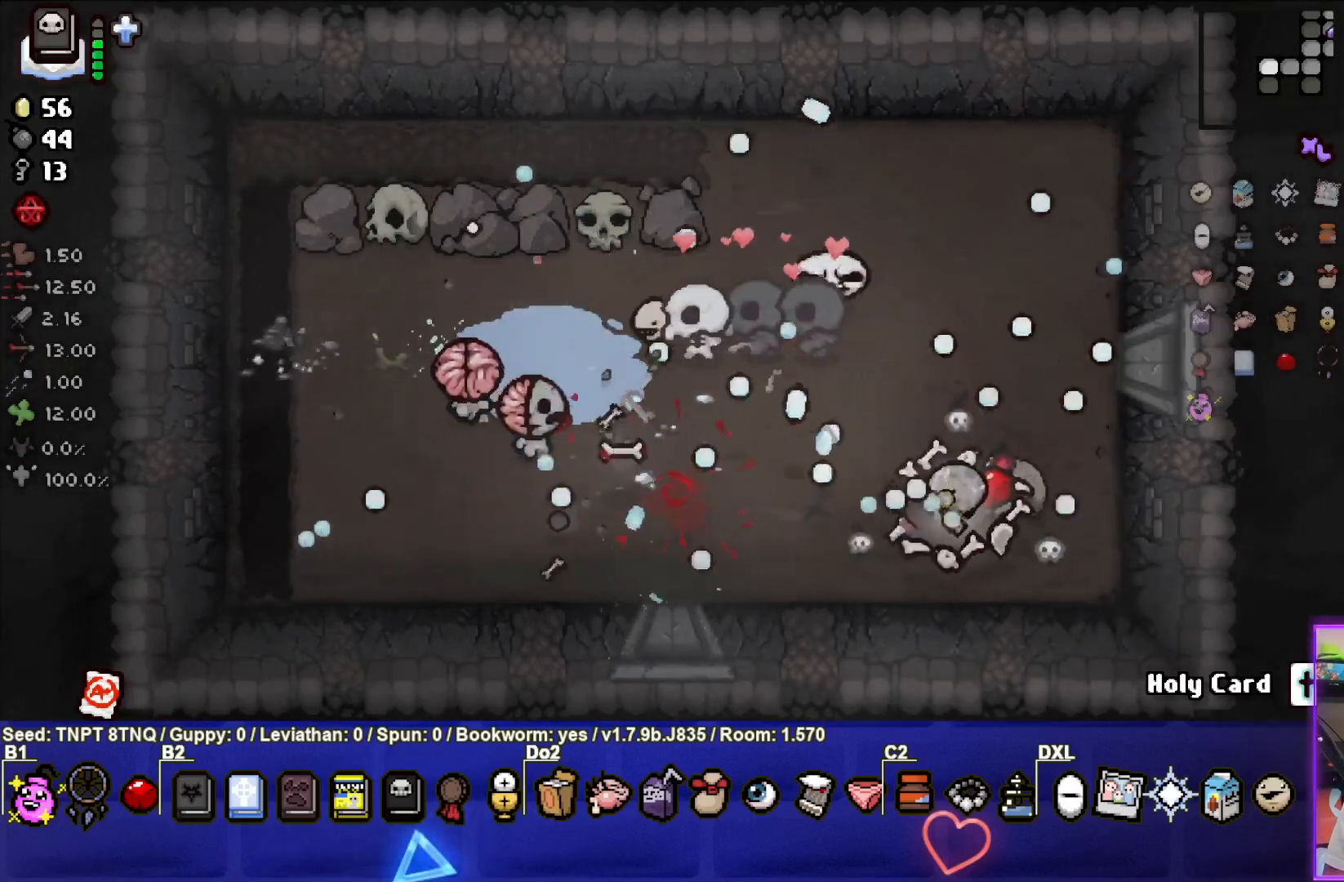
{"buttons": ["SQUARE"], "left_stick": "center", "right_stick": "center", "events": [[150, "left_stick", "up"], [267, "left_stick", "up-left"], [433, "left_stick", "center"]]}
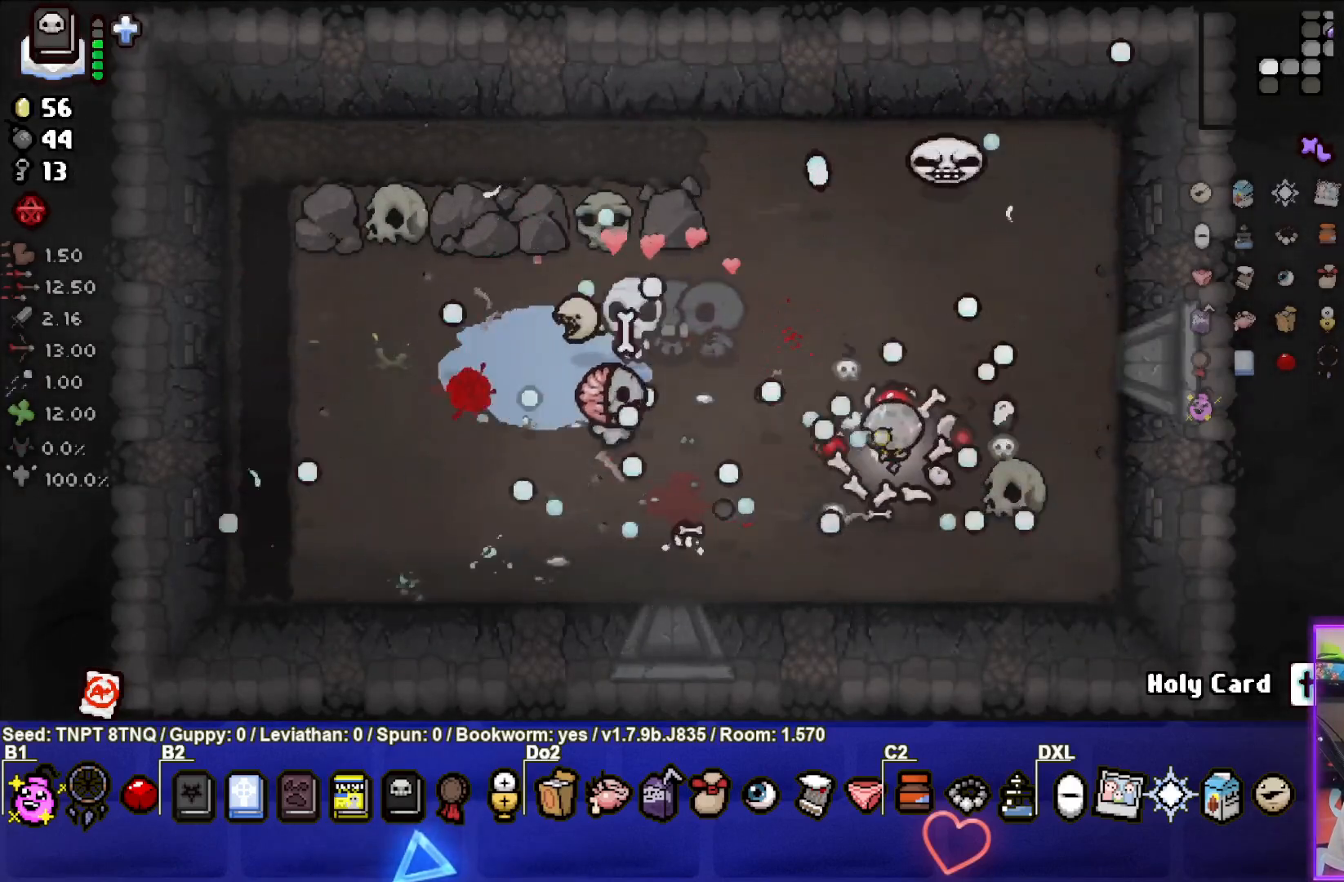
{"buttons": ["TRIANGLE"], "left_stick": "down-left", "right_stick": "center", "events": [[83, "left_stick", "left"], [300, "left_stick", "down-left"], [383, "SQUARE", "up"], [467, "TRIANGLE", "down"]]}
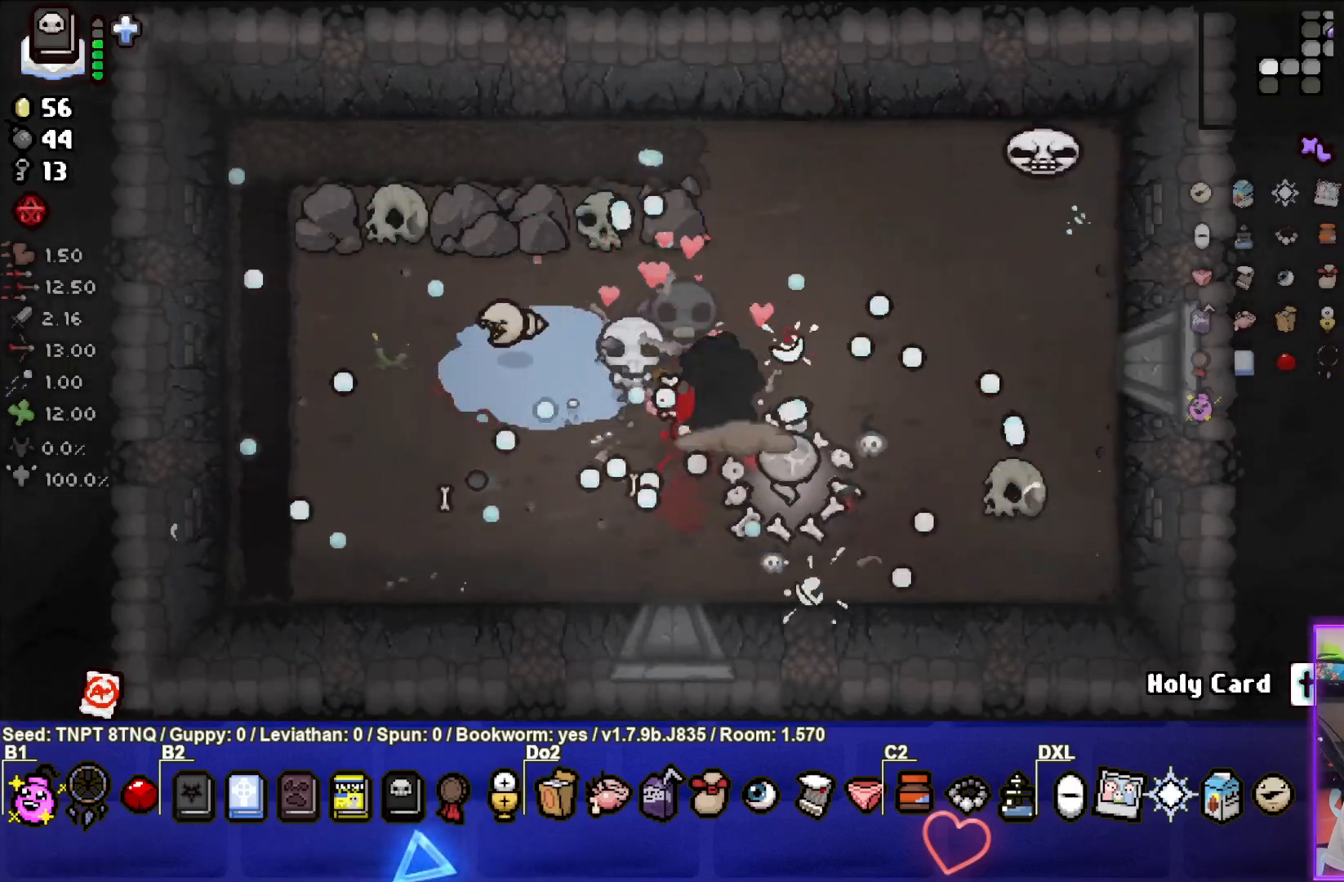
{"buttons": [], "left_stick": "center", "right_stick": "center", "events": [[267, "left_stick", "left"], [283, "TRIANGLE", "up"], [433, "left_stick", "center"]]}
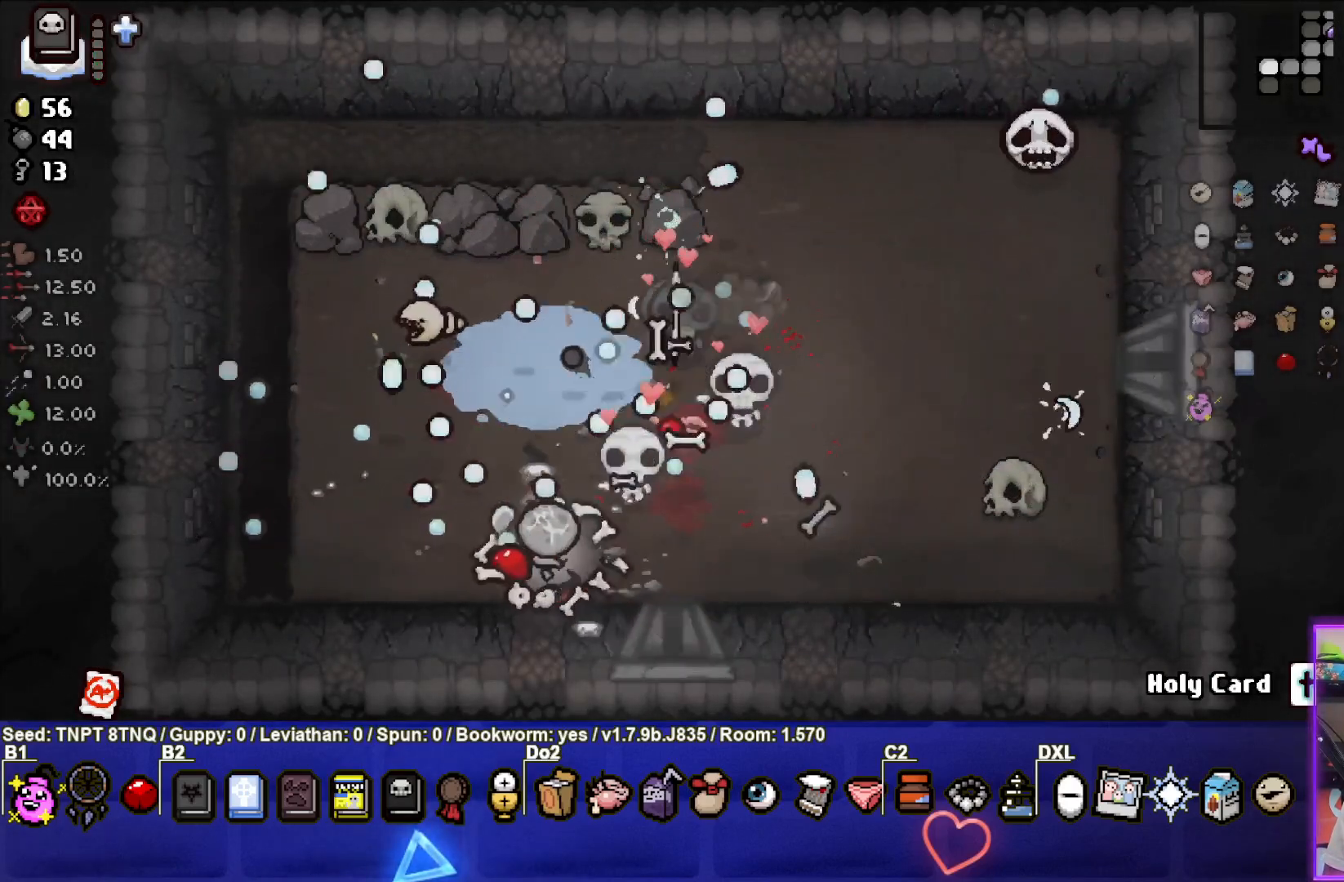
{"buttons": [], "left_stick": "up-right", "right_stick": "center"}
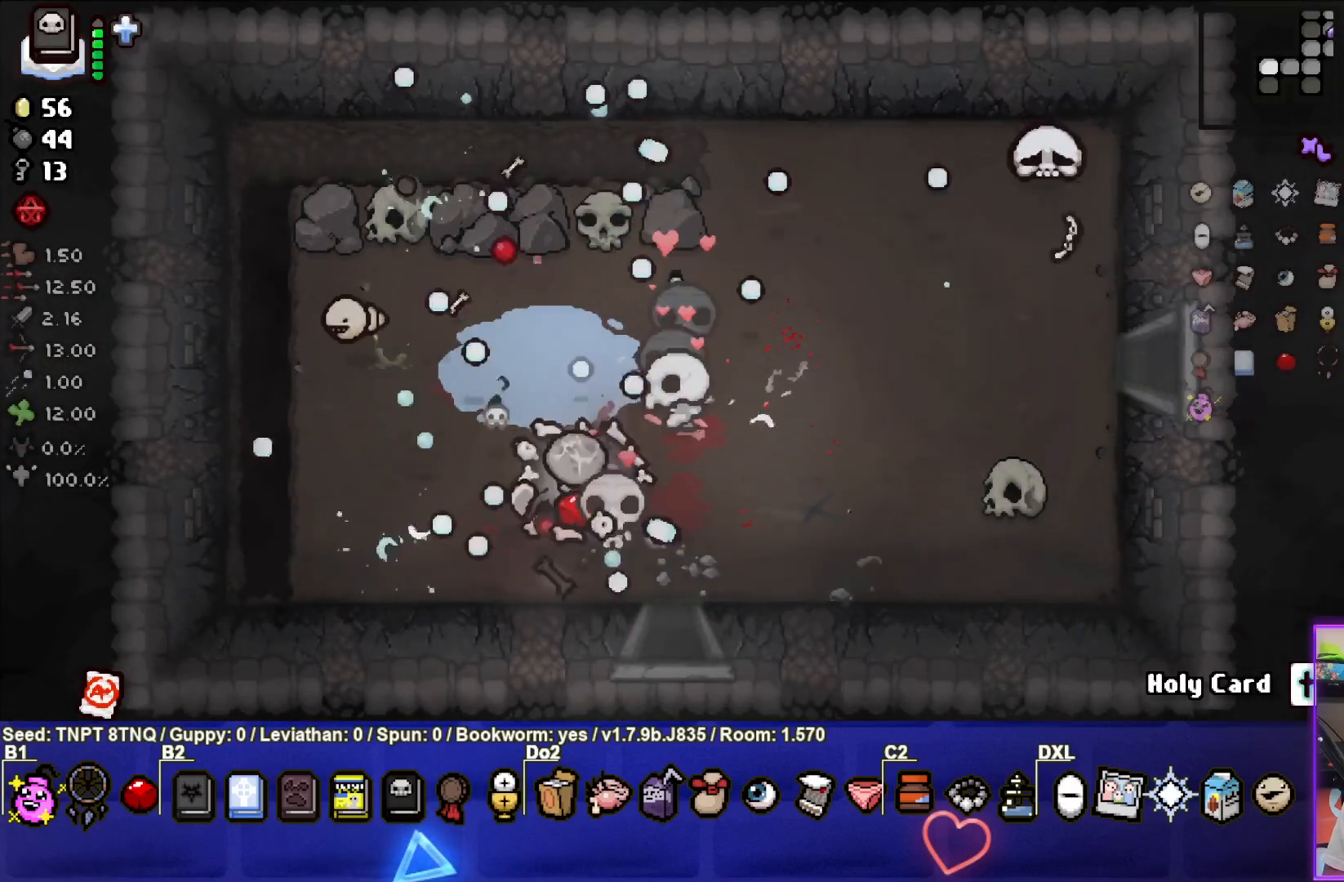
{"buttons": [], "left_stick": "down", "right_stick": "center", "events": [[400, "left_stick", "center"], [483, "left_stick", "down"]]}
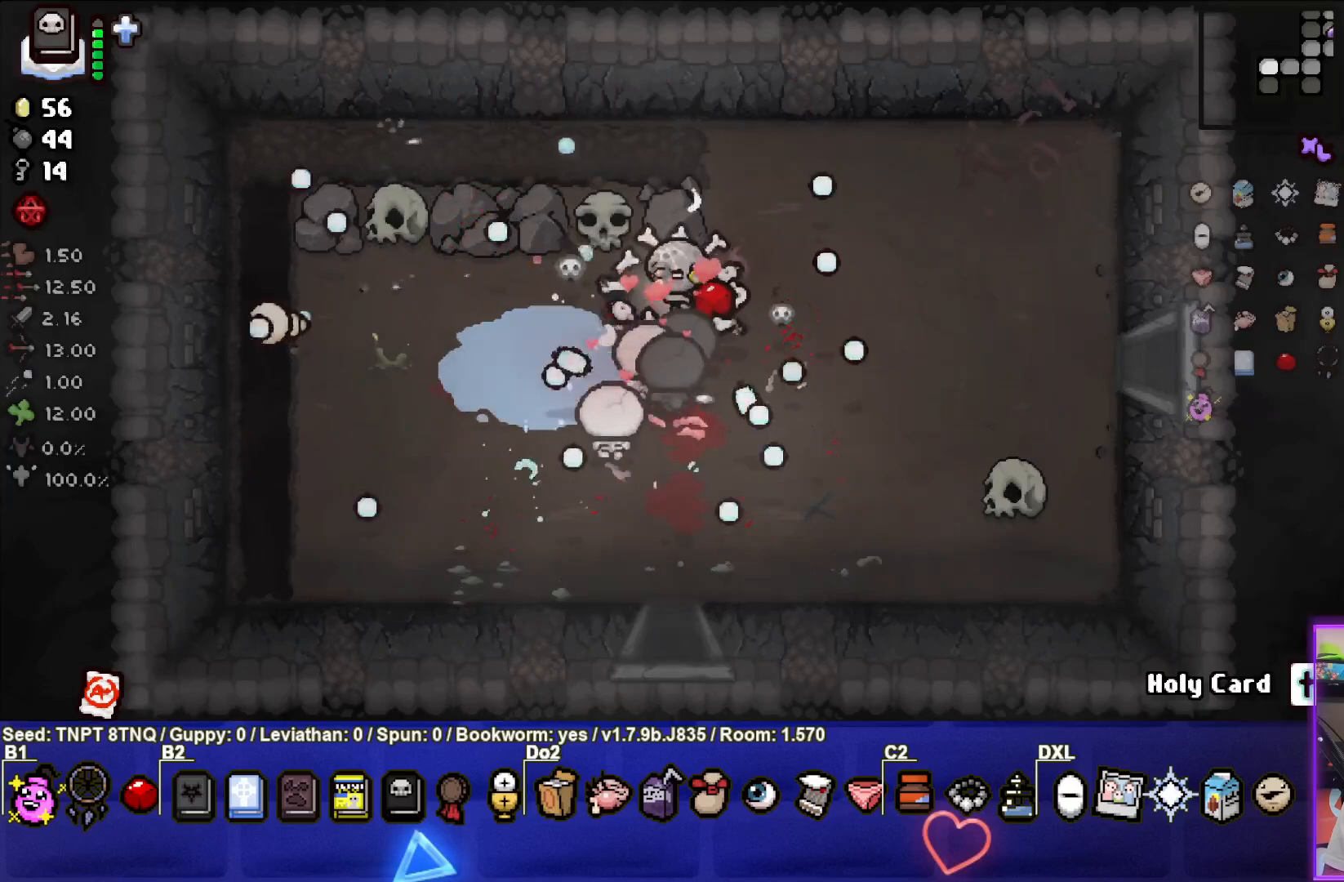
{"buttons": [], "left_stick": "down", "right_stick": "center", "events": []}
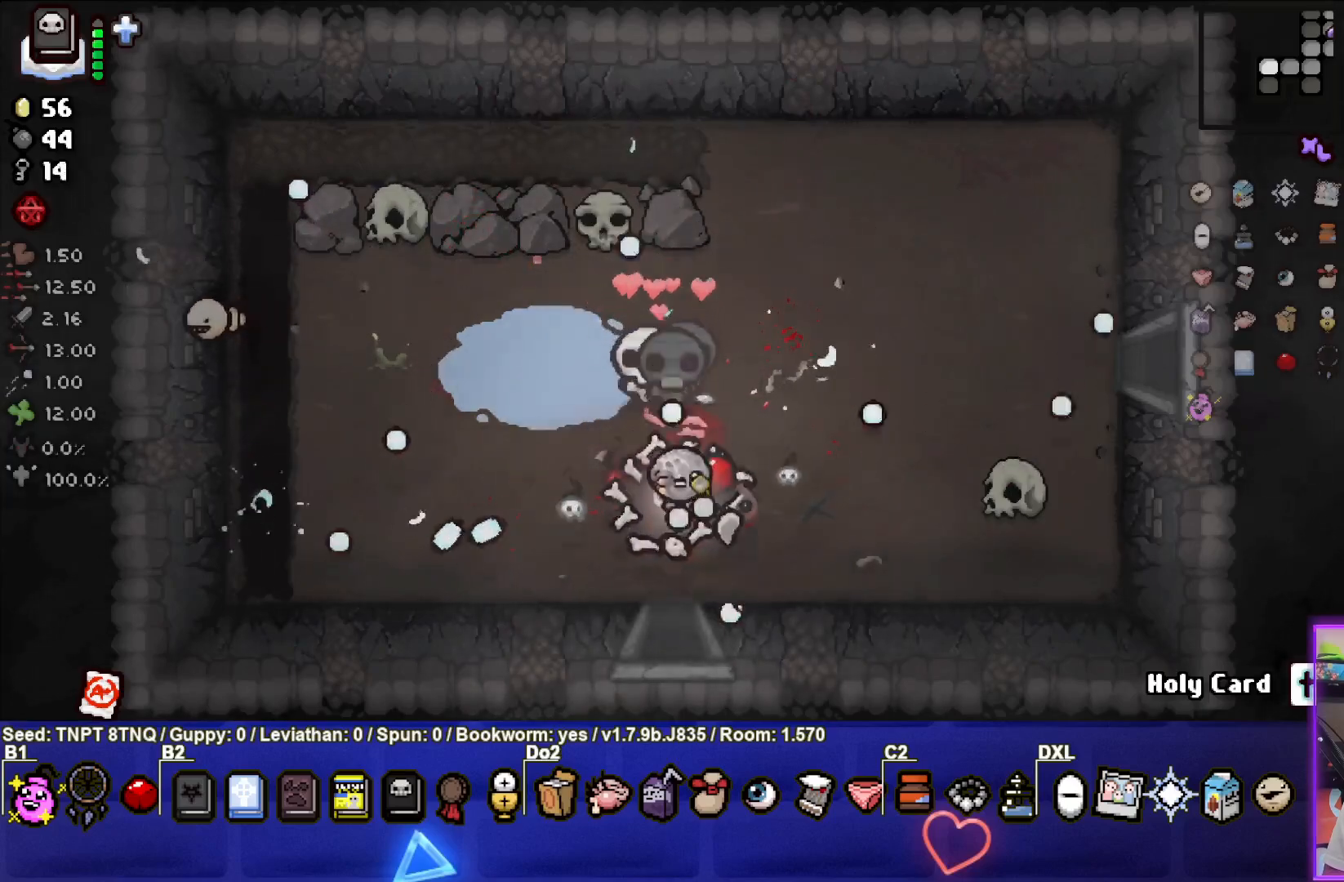
{"buttons": [], "left_stick": "center", "right_stick": "center", "events": [[317, "left_stick", "center"]]}
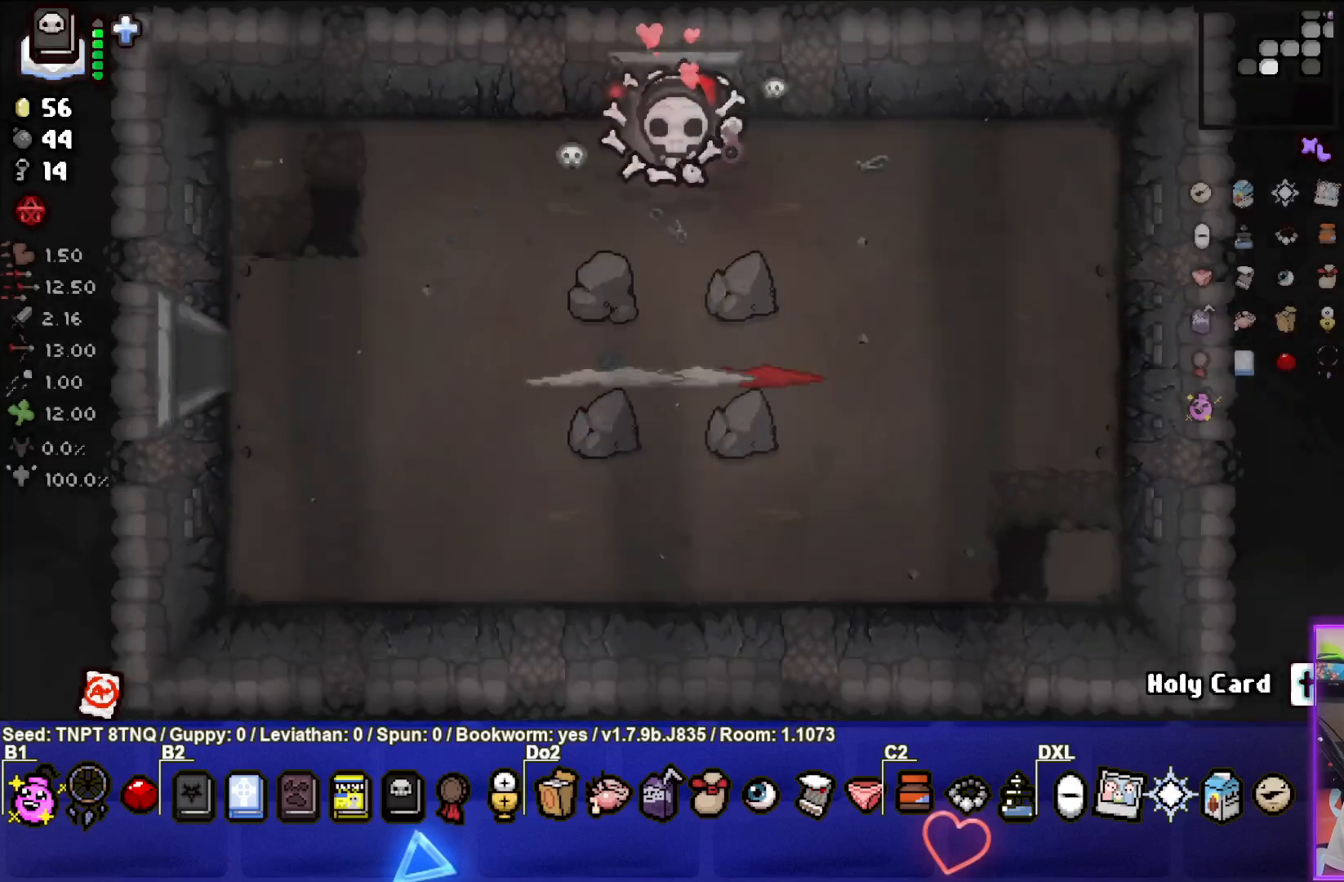
{"buttons": ["CROSS"], "left_stick": "up-left", "right_stick": "center", "events": [[117, "CROSS", "down"], [300, "left_stick", "down"], [383, "left_stick", "center"], [467, "left_stick", "up-left"]]}
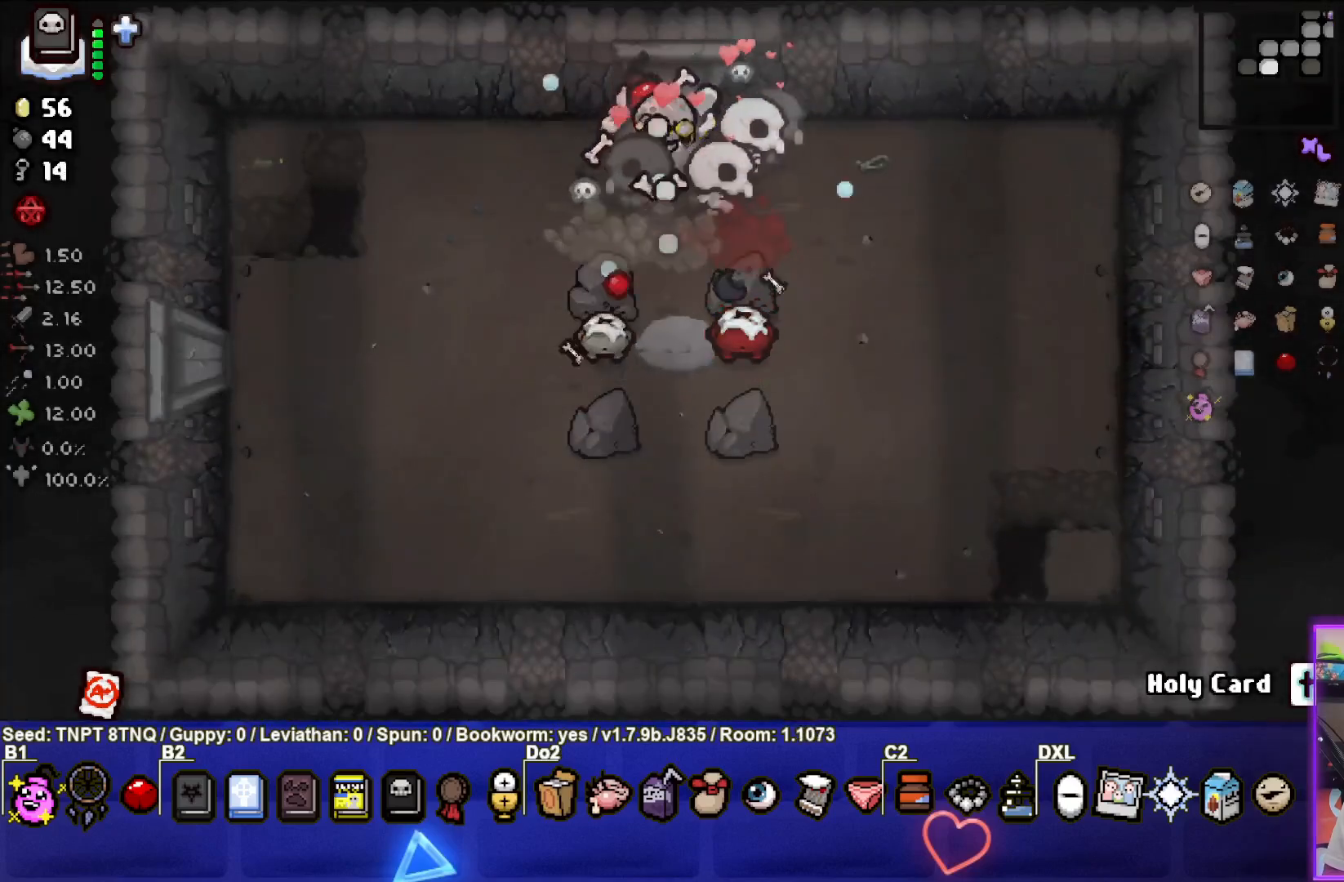
{"buttons": ["CROSS"], "left_stick": "left", "right_stick": "center", "events": [[83, "left_stick", "center"], [183, "left_stick", "left"], [383, "left_stick", "center"], [500, "left_stick", "left"]]}
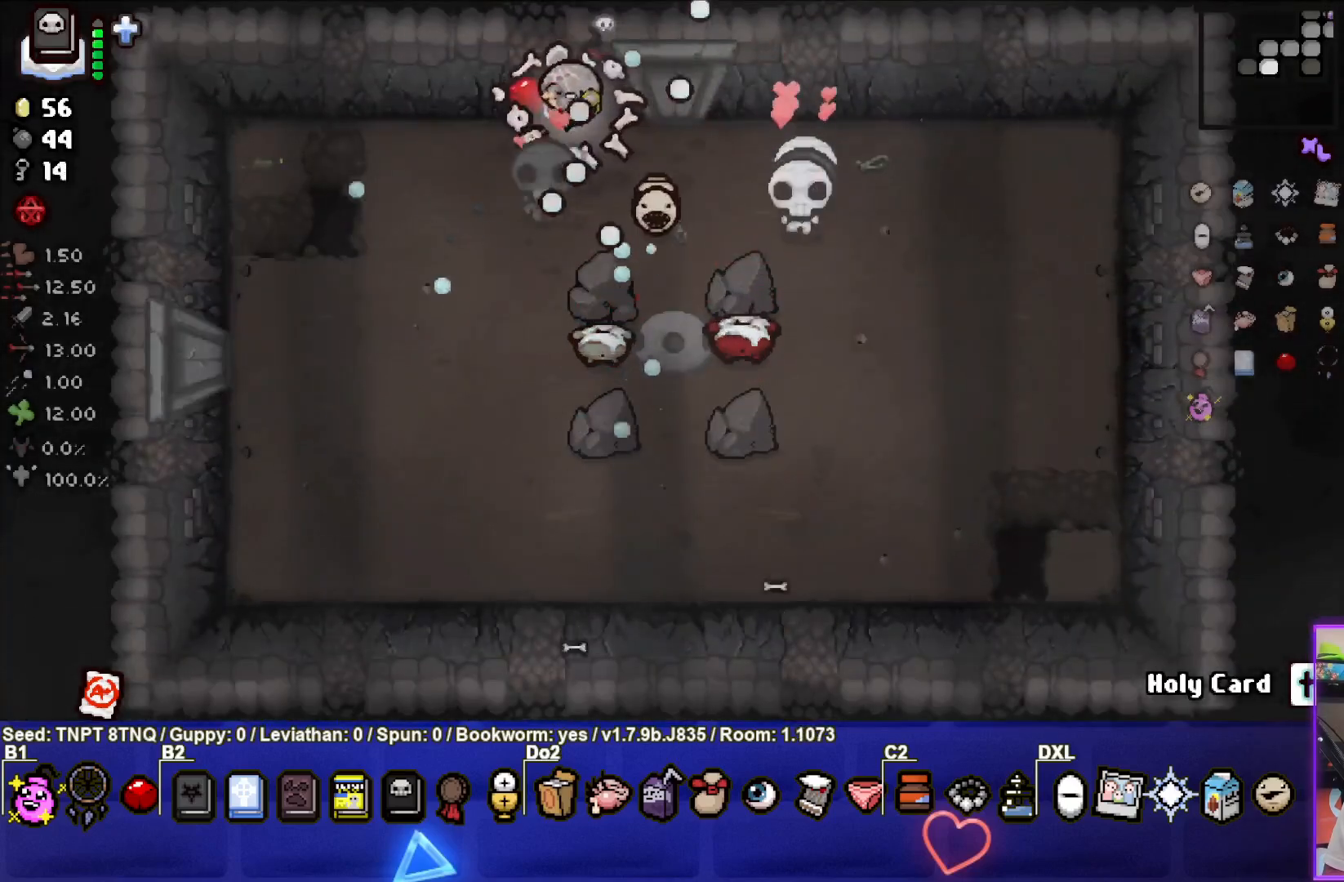
{"buttons": ["CIRCLE"], "left_stick": "down-left", "right_stick": "center", "events": [[317, "left_stick", "down-left"], [383, "CROSS", "up"], [467, "CIRCLE", "down"]]}
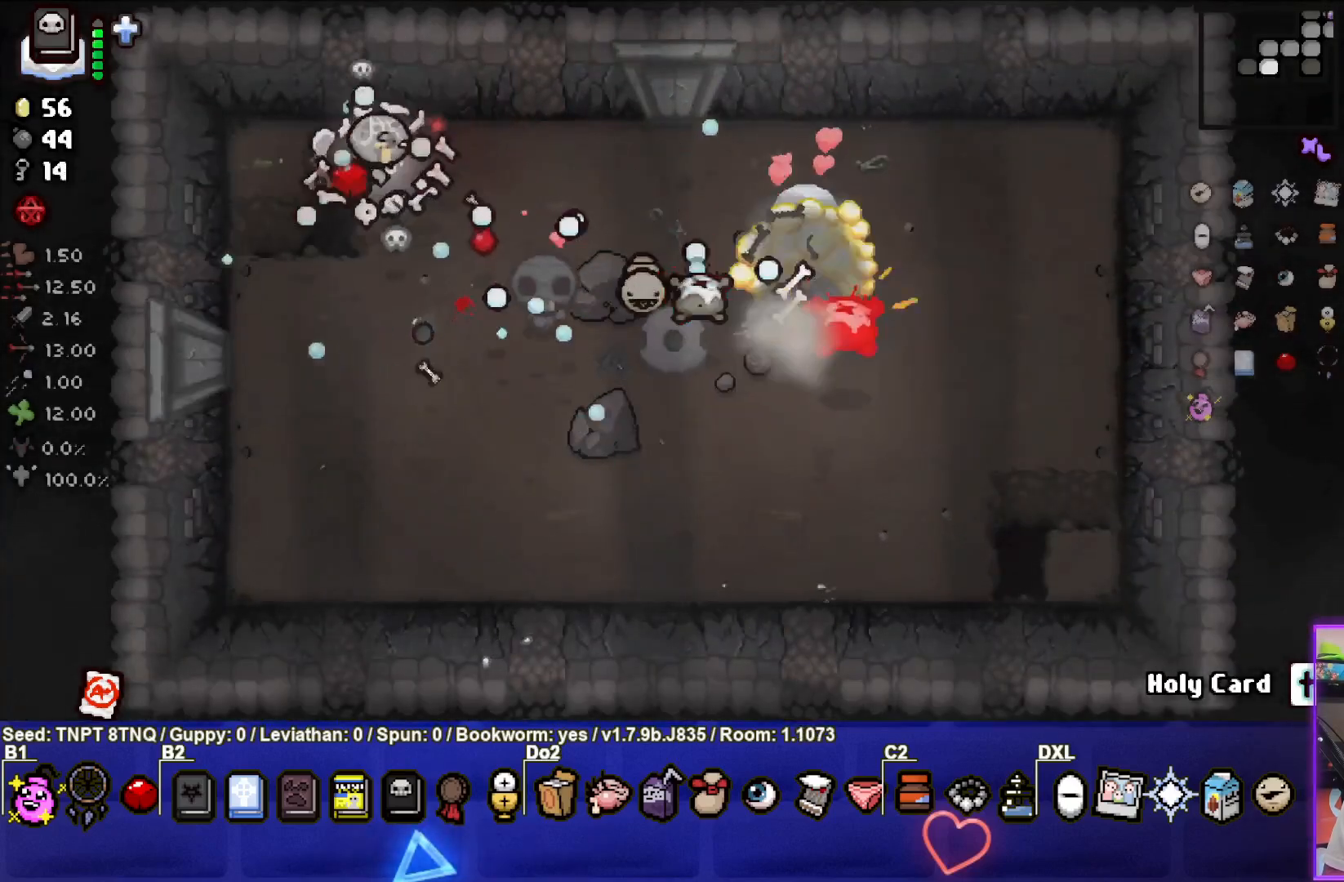
{"buttons": ["CIRCLE"], "left_stick": "down-left", "right_stick": "center", "events": [[167, "left_stick", "center"], [250, "left_stick", "down-left"], [433, "left_stick", "center"], [483, "left_stick", "down-left"]]}
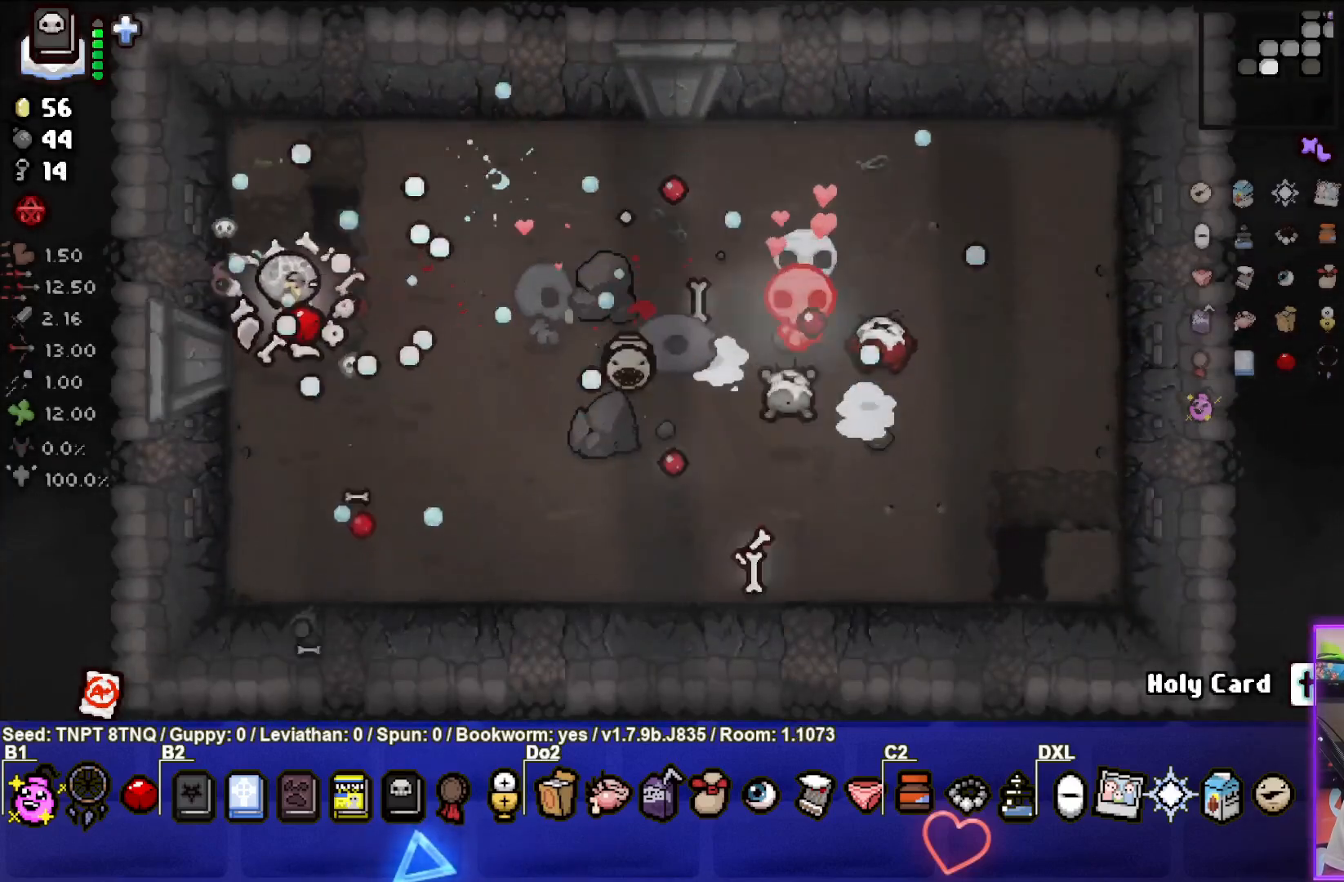
{"buttons": ["CIRCLE"], "left_stick": "down-right", "right_stick": "center", "events": [[117, "left_stick", "down"], [300, "left_stick", "center"], [433, "left_stick", "down-right"]]}
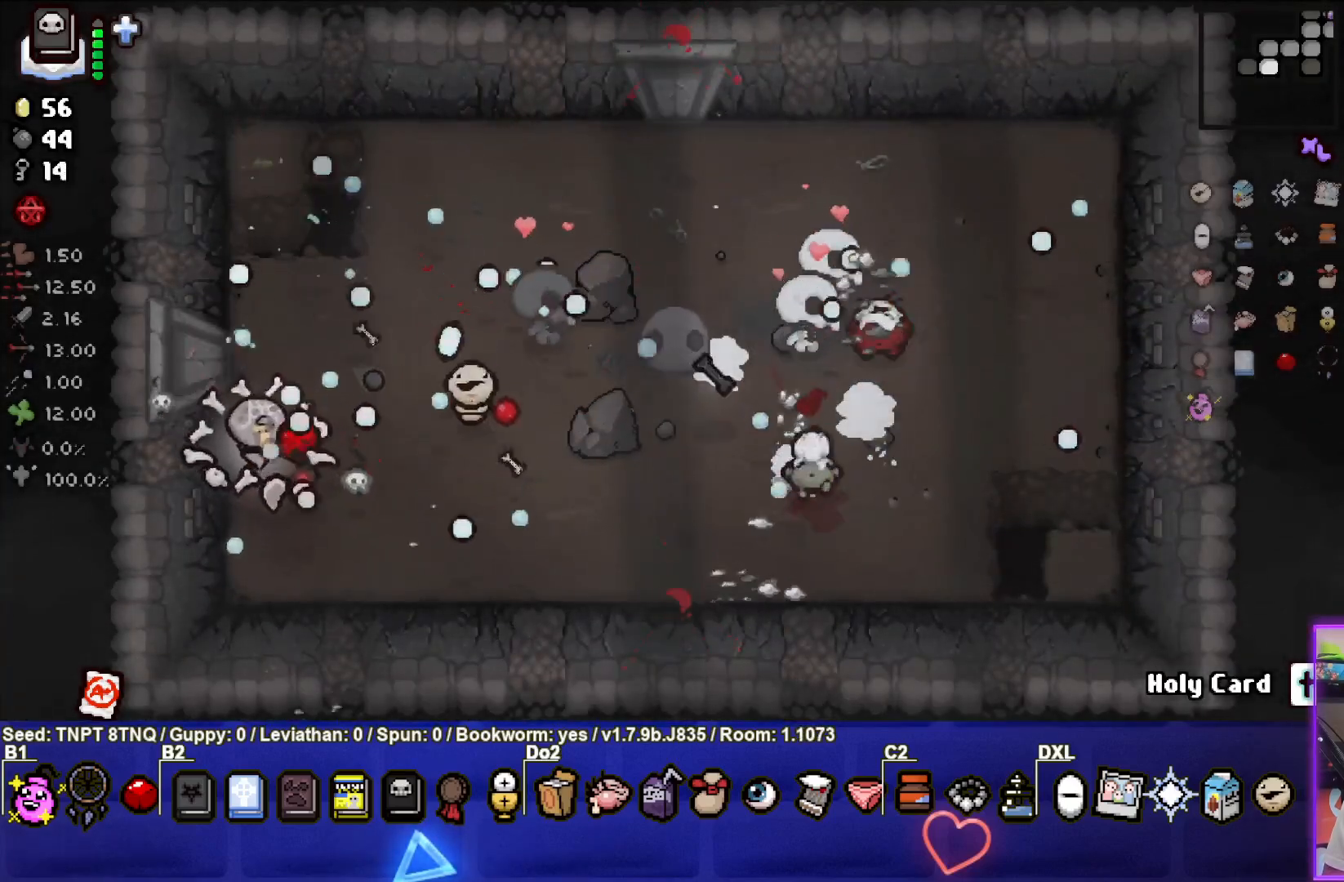
{"buttons": ["CIRCLE"], "left_stick": "left", "right_stick": "center", "events": [[217, "left_stick", "center"], [283, "left_stick", "left"]]}
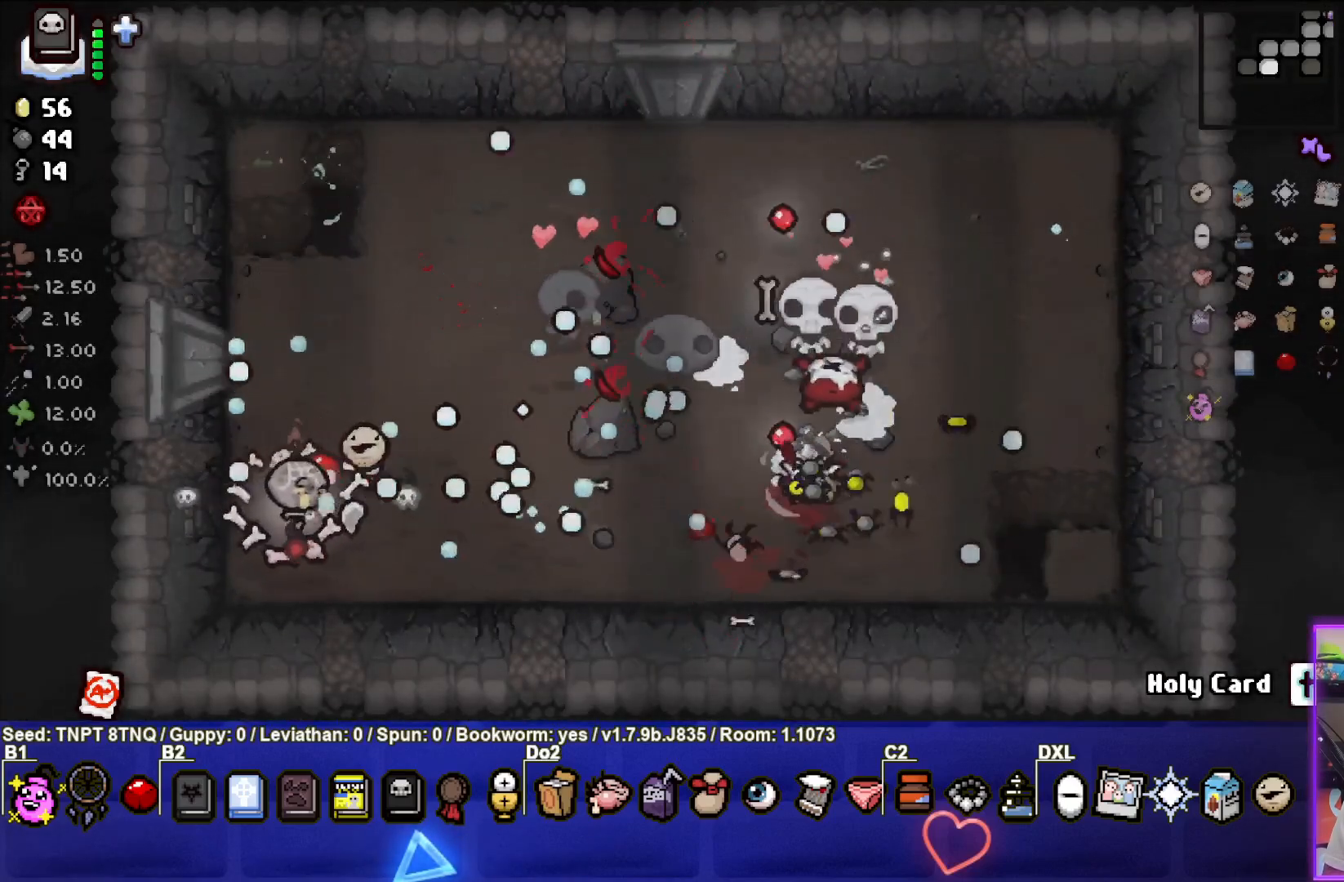
{"buttons": ["CIRCLE"], "left_stick": "right", "right_stick": "center", "events": [[17, "left_stick", "up-left"], [217, "left_stick", "down"], [383, "left_stick", "right"]]}
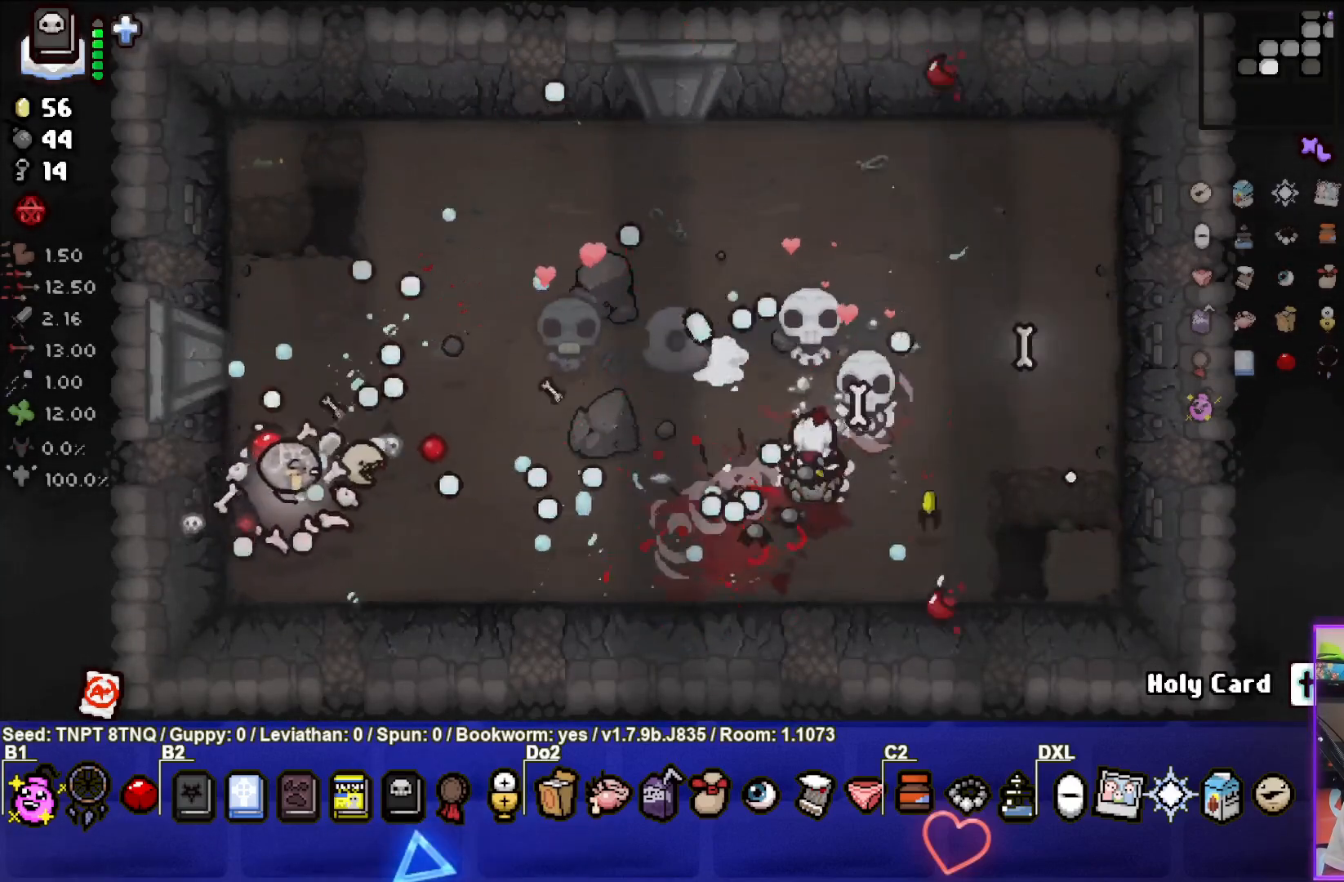
{"buttons": ["CIRCLE"], "left_stick": "left", "right_stick": "center", "events": [[83, "left_stick", "left"], [333, "left_stick", "center"], [450, "left_stick", "left"]]}
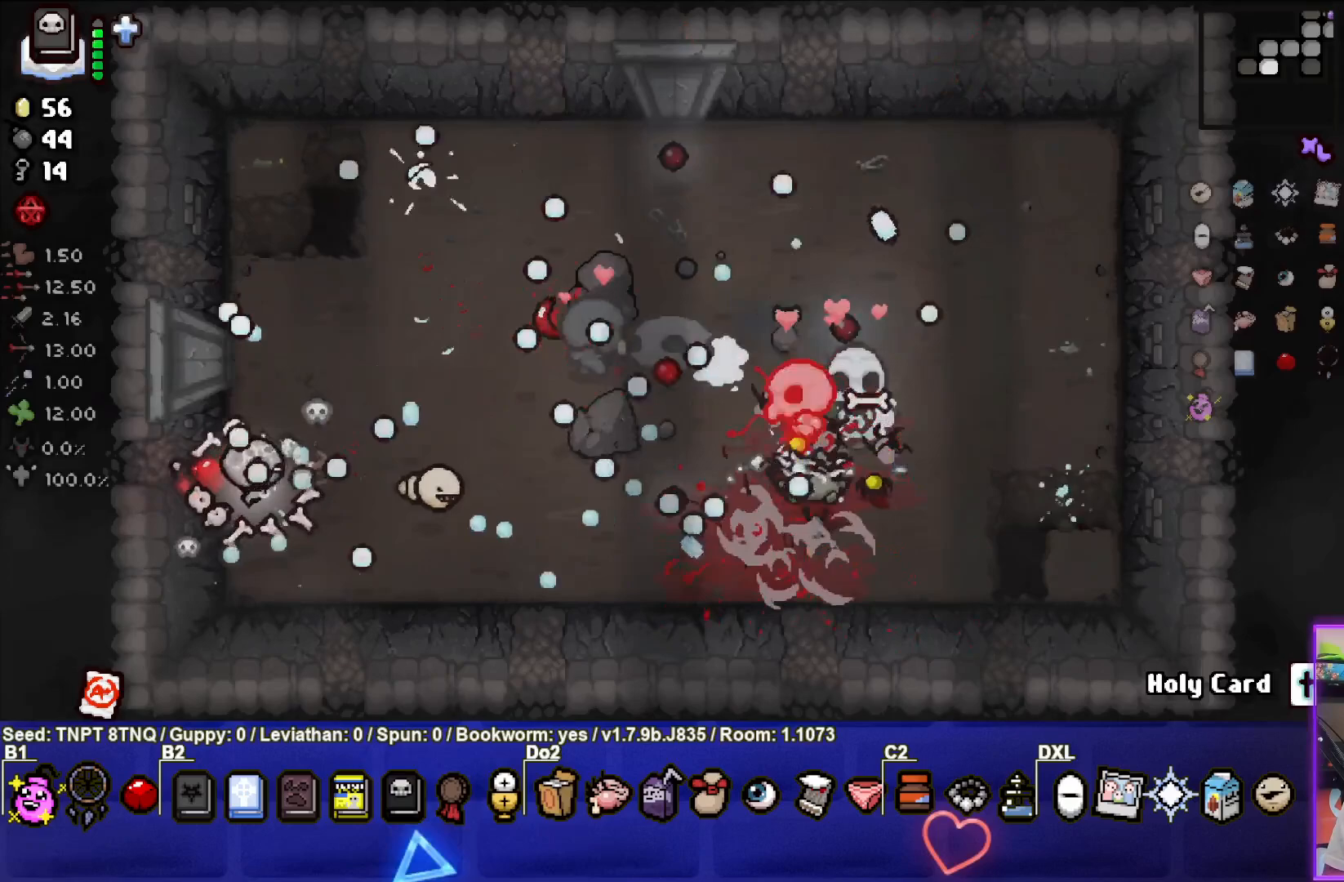
{"buttons": ["CIRCLE"], "left_stick": "center", "right_stick": "center", "events": [[100, "left_stick", "center"], [183, "left_stick", "right"], [483, "left_stick", "center"]]}
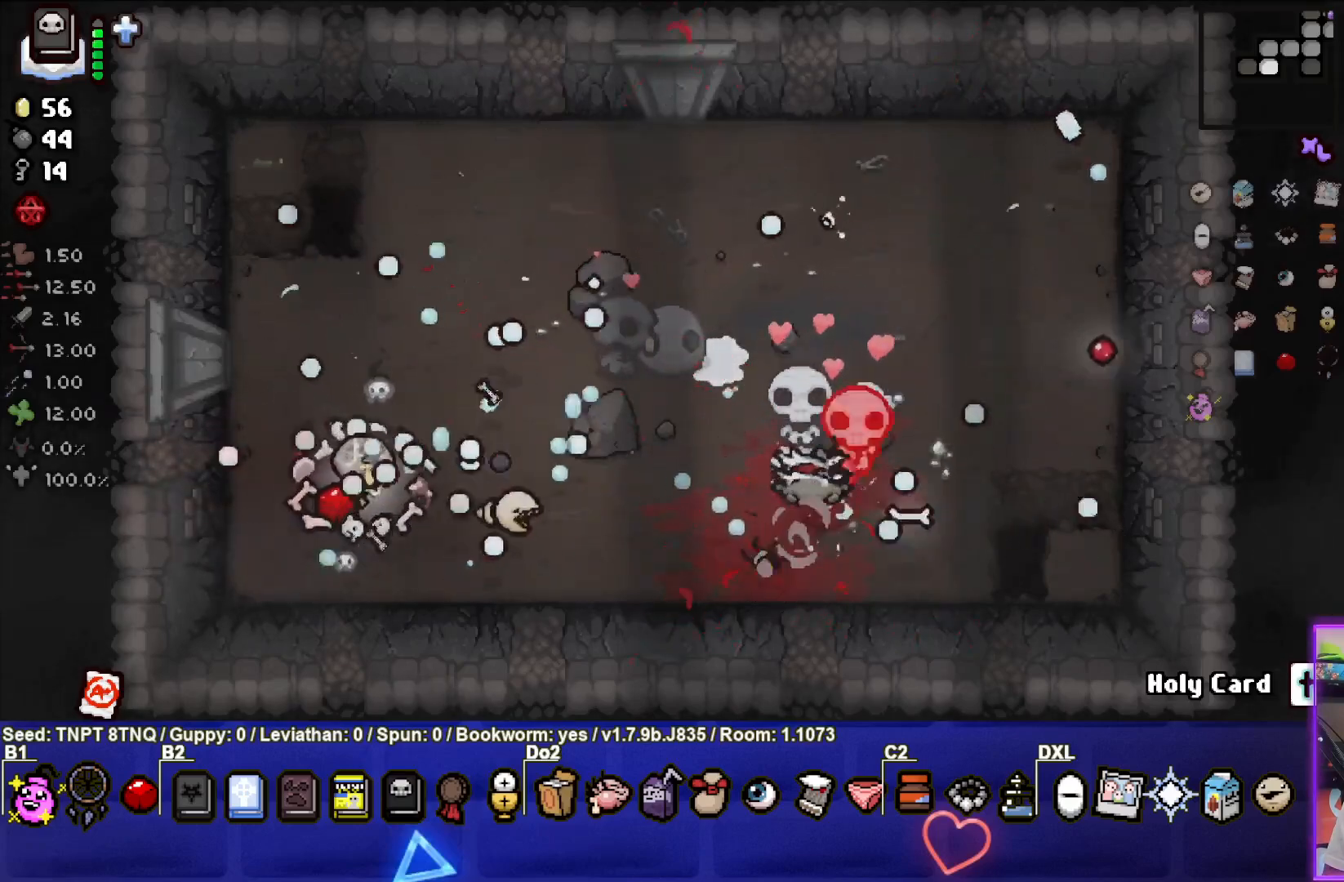
{"buttons": ["CIRCLE"], "left_stick": "left", "right_stick": "center", "events": [[67, "left_stick", "left"], [283, "left_stick", "center"], [433, "left_stick", "left"]]}
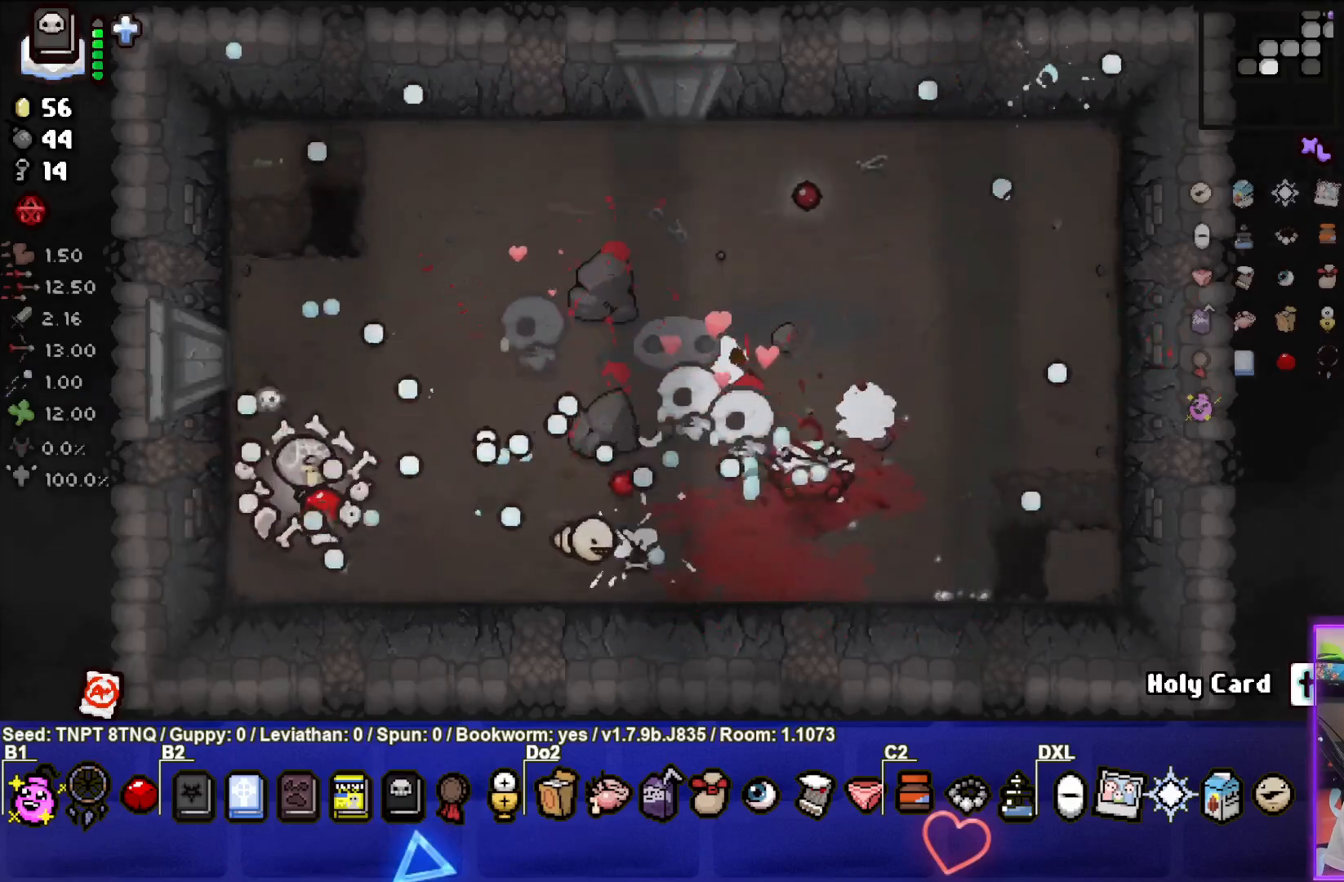
{"buttons": ["CIRCLE"], "left_stick": "center", "right_stick": "center", "events": [[117, "left_stick", "center"]]}
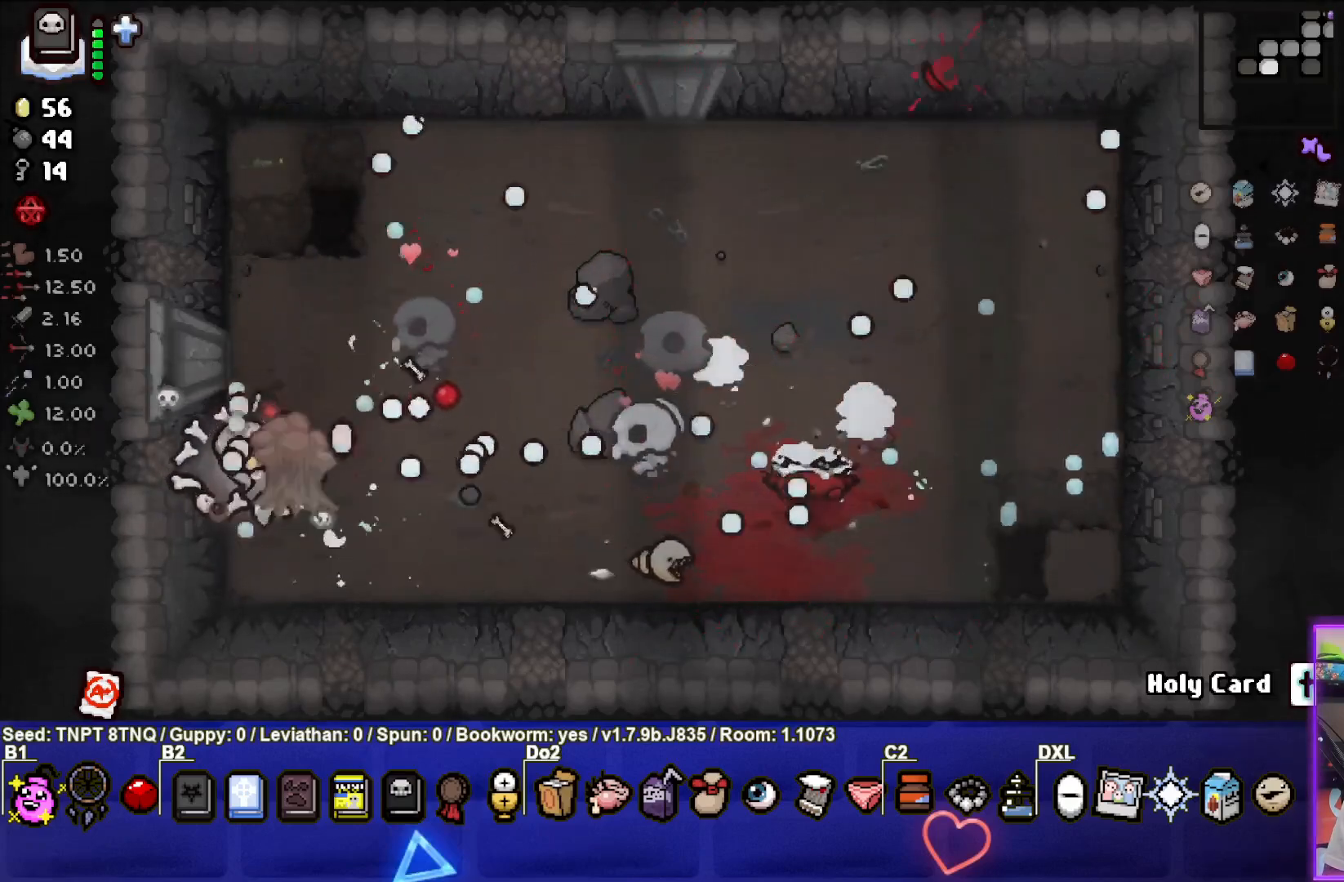
{"buttons": [], "left_stick": "center", "right_stick": "center", "events": [[33, "CIRCLE", "up"]]}
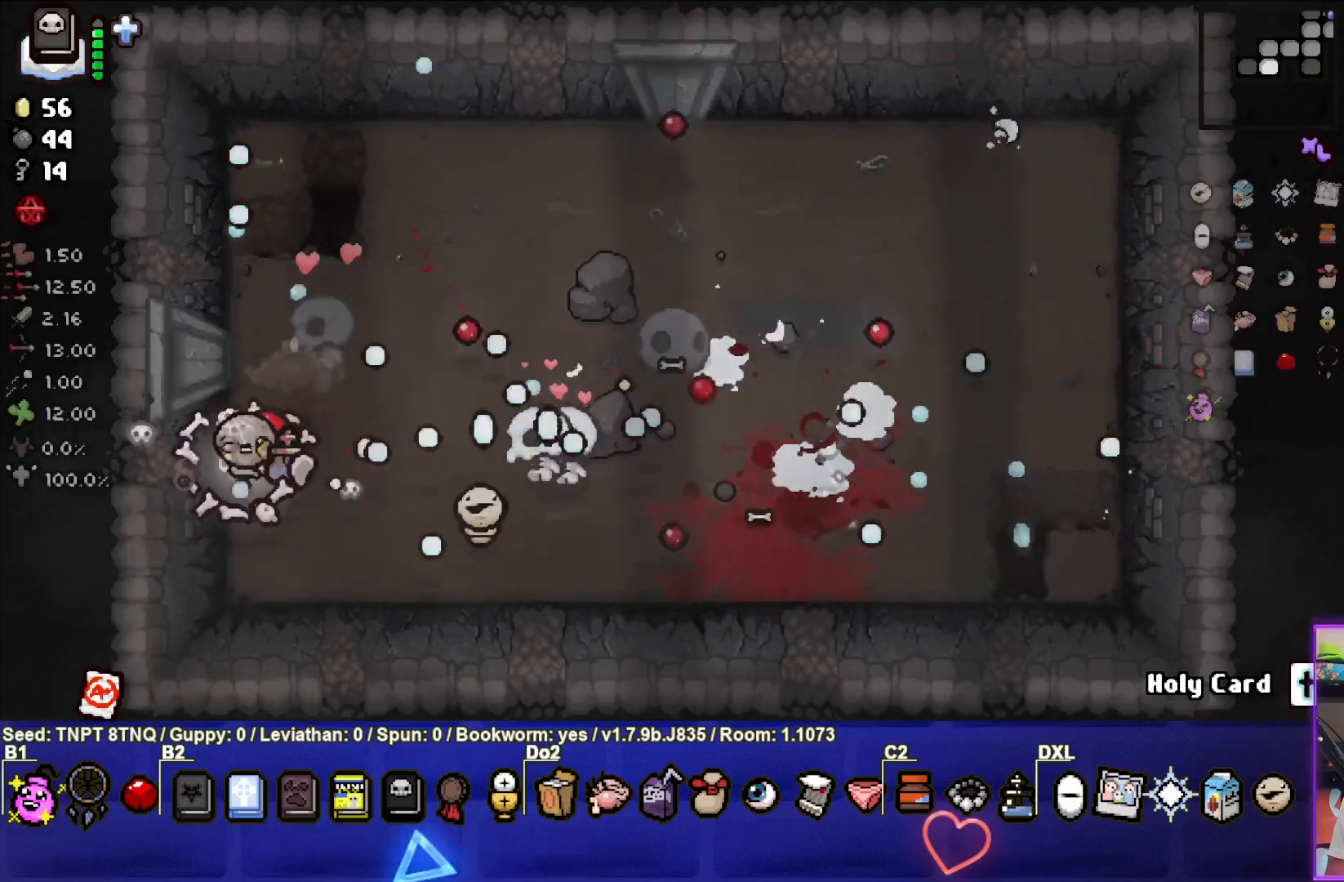
{"buttons": [], "left_stick": "center", "right_stick": "center", "events": [[333, "left_stick", "down"], [450, "left_stick", "center"]]}
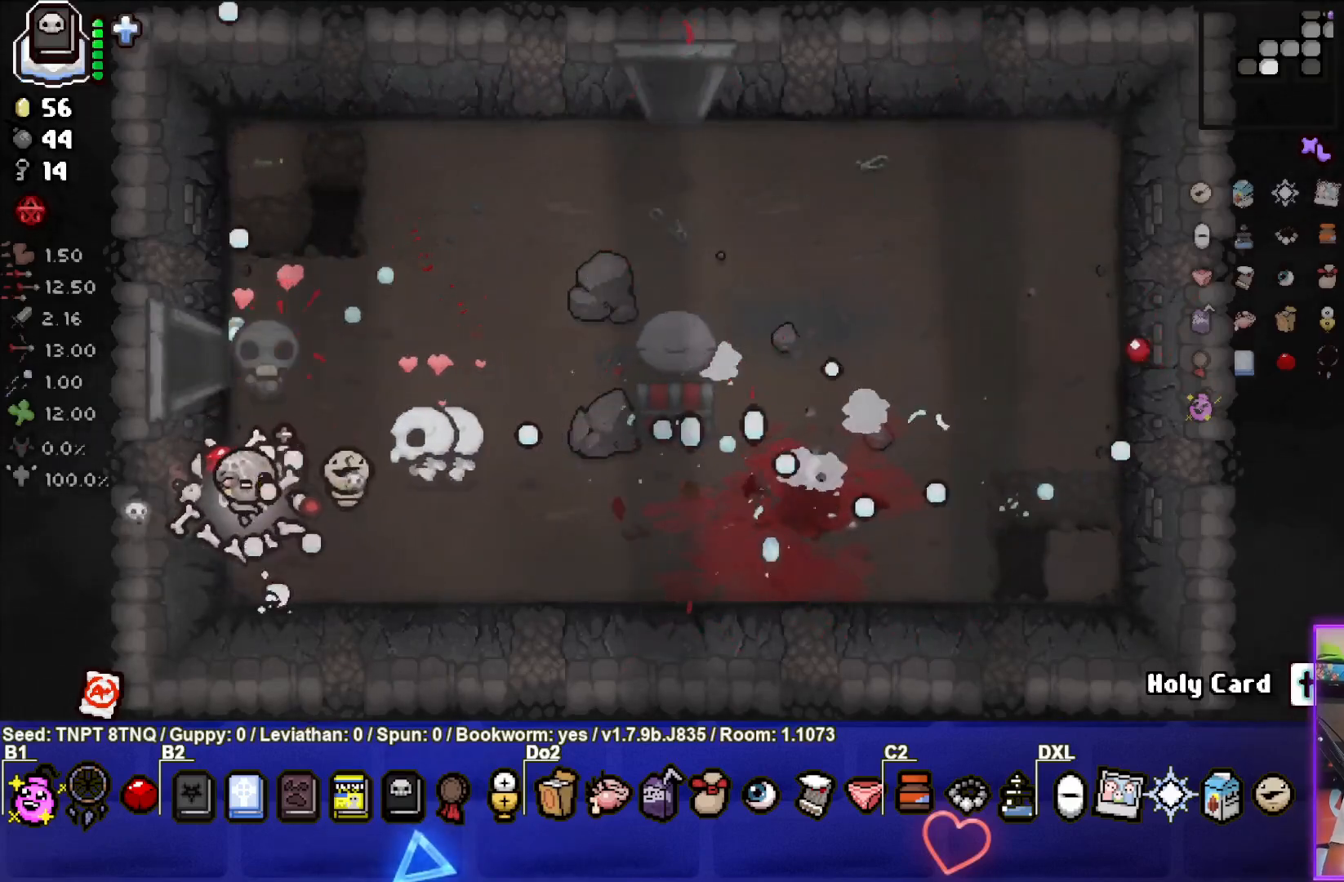
{"buttons": [], "left_stick": "center", "right_stick": "center", "events": [[117, "START", "down"], [250, "START", "up"]]}
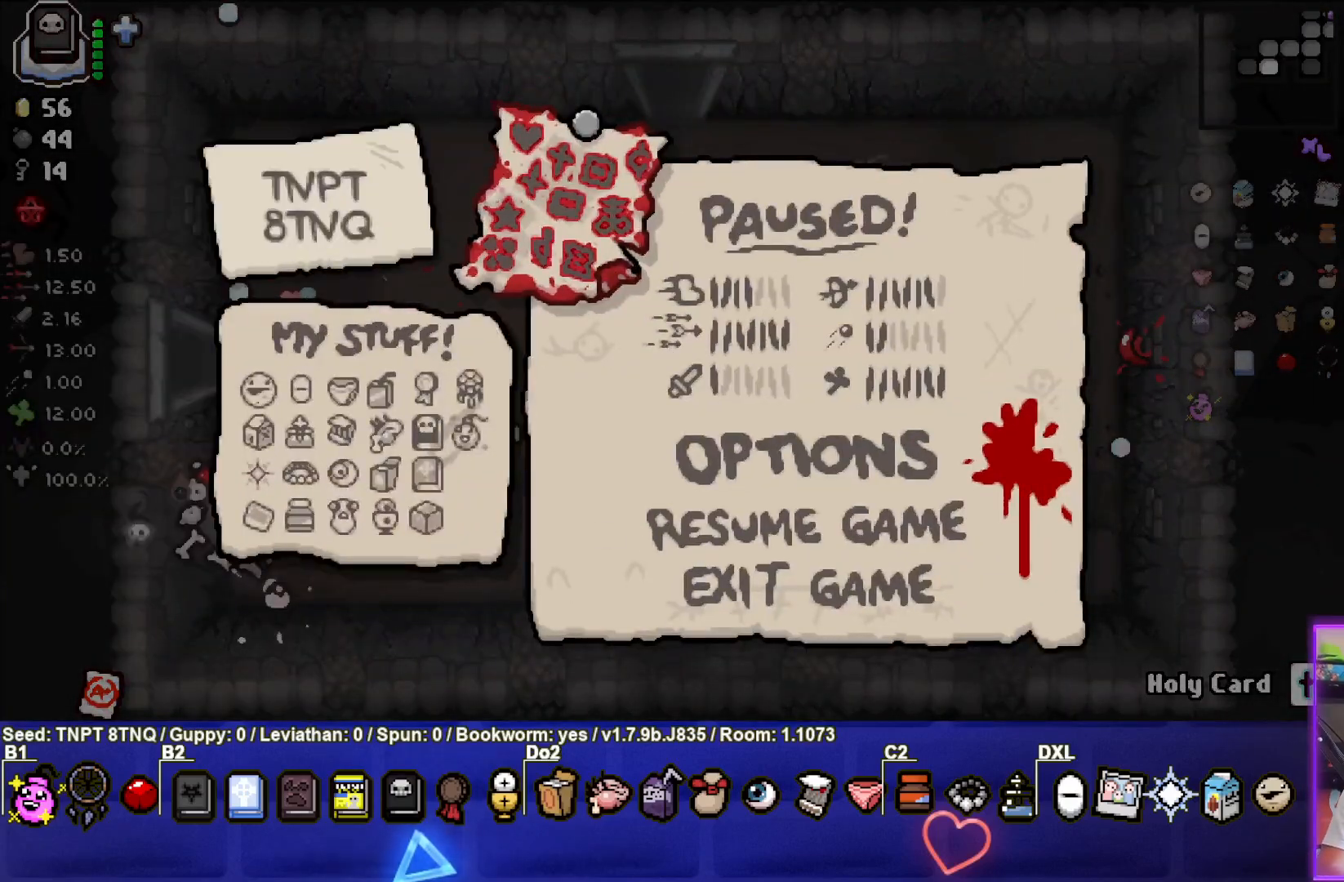
{"buttons": [], "left_stick": "center", "right_stick": "center", "events": []}